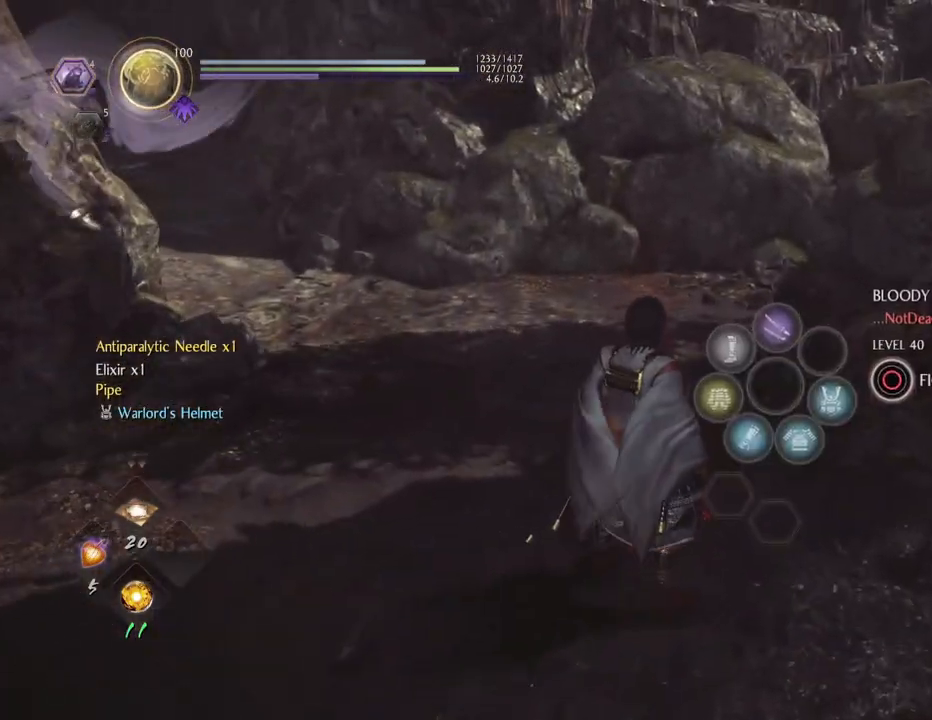
Gameplay with a controller (PlayStation layout); each line is a JSON object with the inputs held at the frame after it. "events" lists button and stick changes between this image and that frame as [ms after this image, input, new state], when the widget could be followed in between.
{"buttons": [], "left_stick": "center", "right_stick": "center", "events": []}
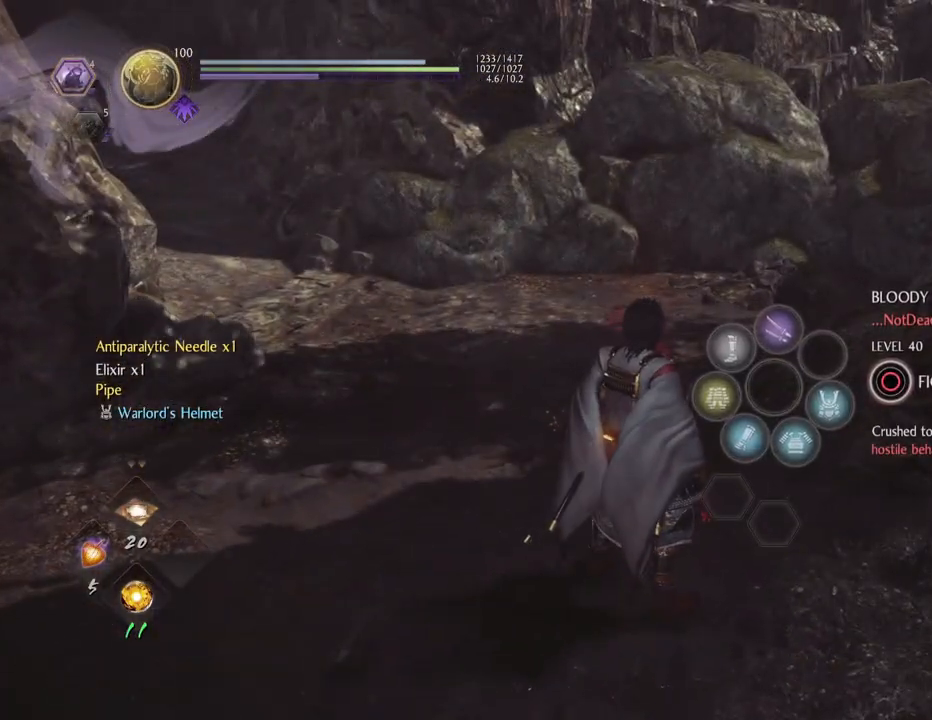
{"buttons": [], "left_stick": "center", "right_stick": "right", "events": [[400, "right_stick", "right"]]}
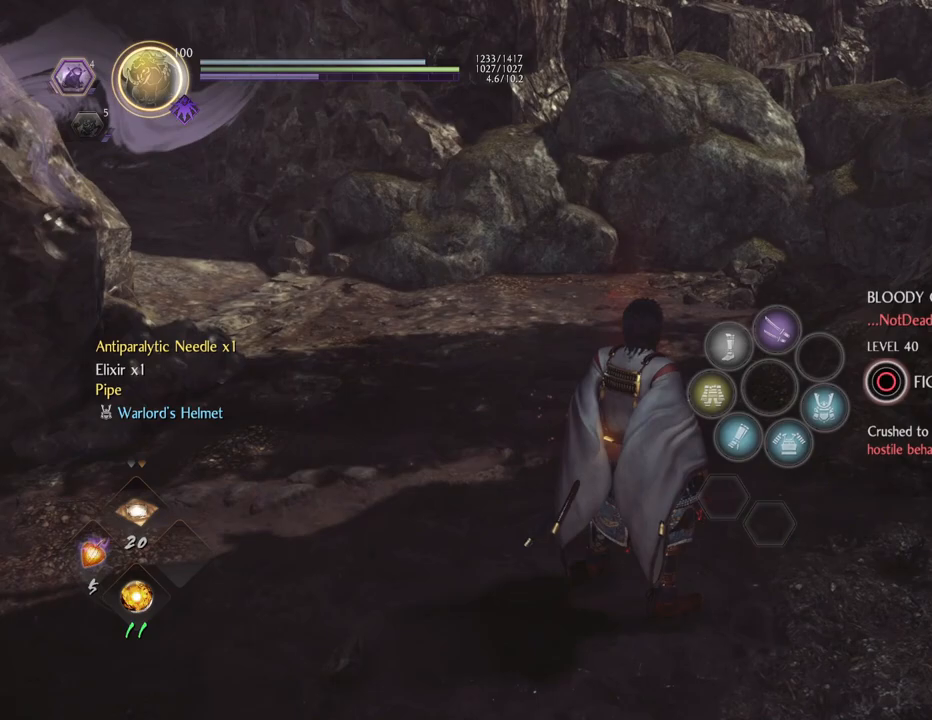
{"buttons": [], "left_stick": "center", "right_stick": "right", "events": []}
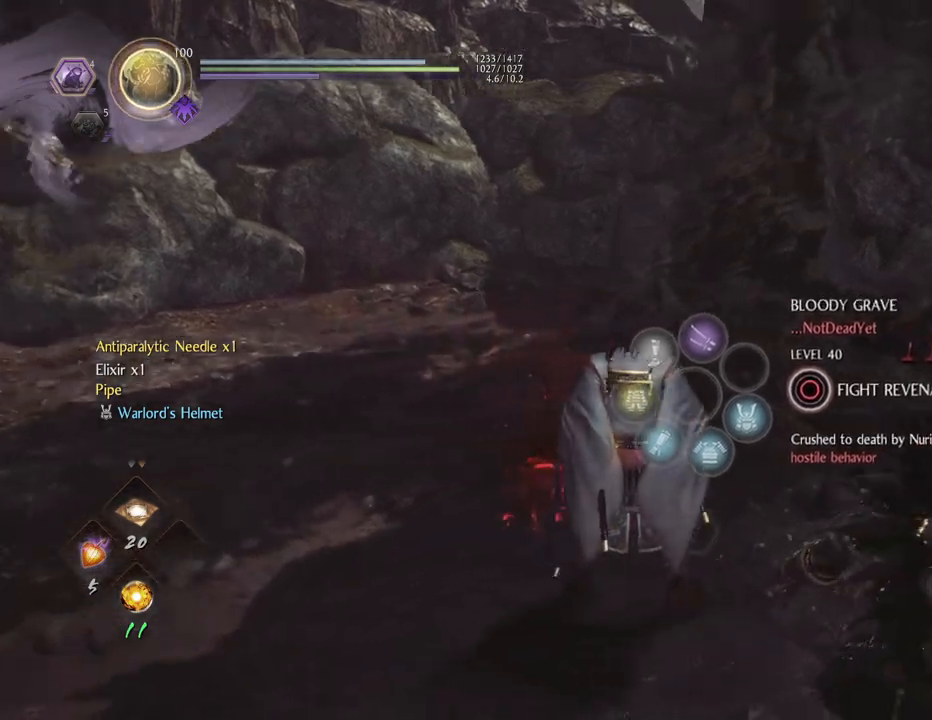
{"buttons": [], "left_stick": "center", "right_stick": "right", "events": []}
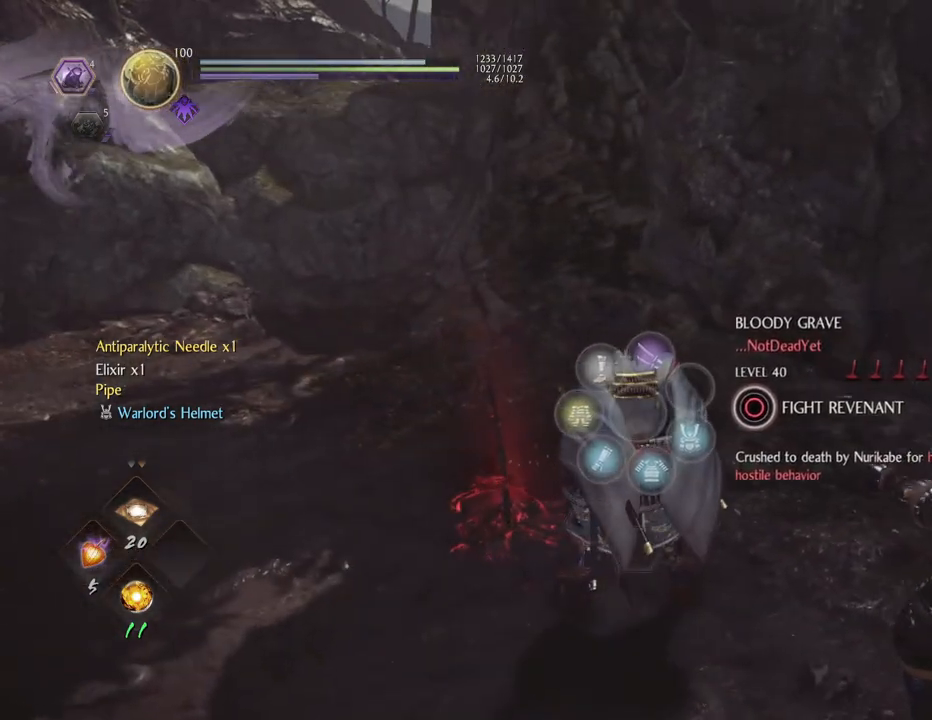
{"buttons": [], "left_stick": "center", "right_stick": "center", "events": [[450, "right_stick", "center"]]}
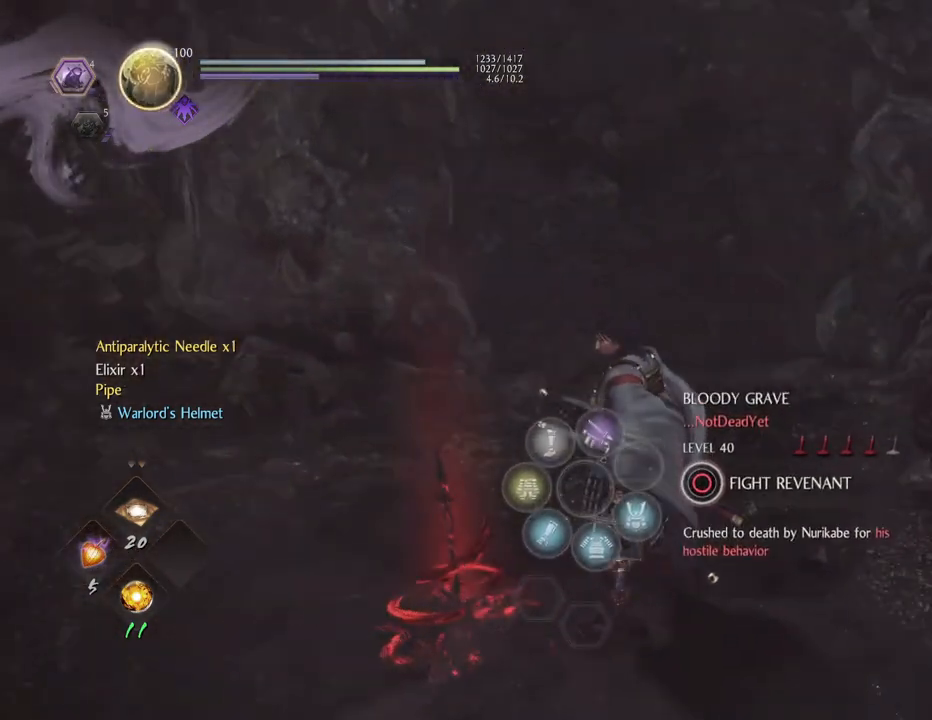
{"buttons": [], "left_stick": "center", "right_stick": "center", "events": []}
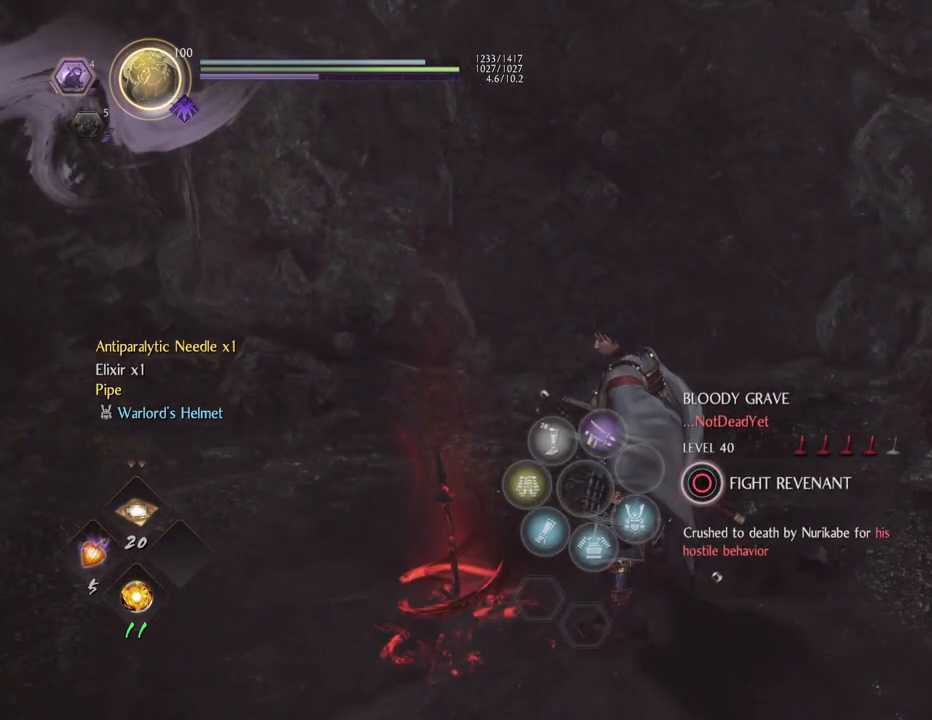
{"buttons": [], "left_stick": "up-right", "right_stick": "left", "events": [[333, "right_stick", "left"], [350, "left_stick", "up"], [417, "left_stick", "up-right"]]}
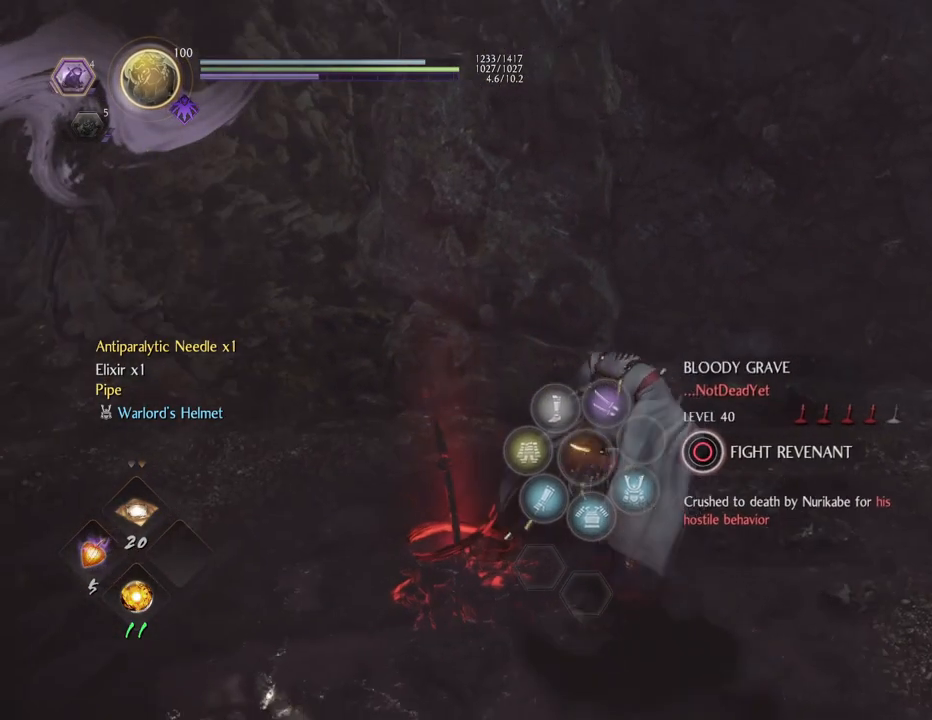
{"buttons": [], "left_stick": "up-right", "right_stick": "center", "events": [[17, "right_stick", "center"]]}
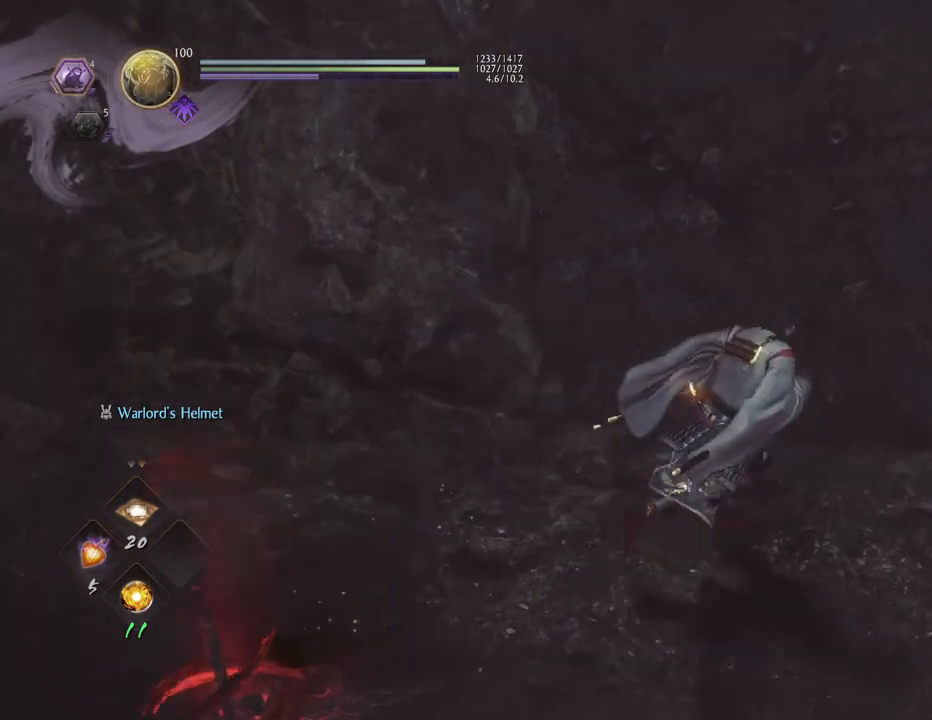
{"buttons": ["START"], "left_stick": "center", "right_stick": "center", "events": [[150, "left_stick", "up"], [350, "left_stick", "center"], [450, "START", "down"]]}
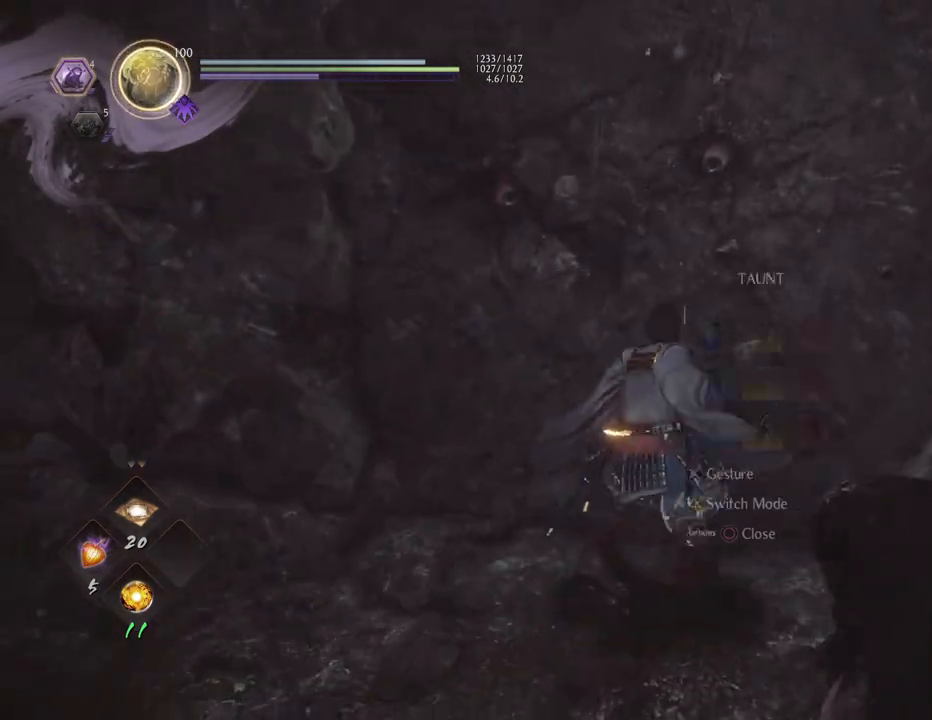
{"buttons": [], "left_stick": "center", "right_stick": "center", "events": [[100, "START", "up"]]}
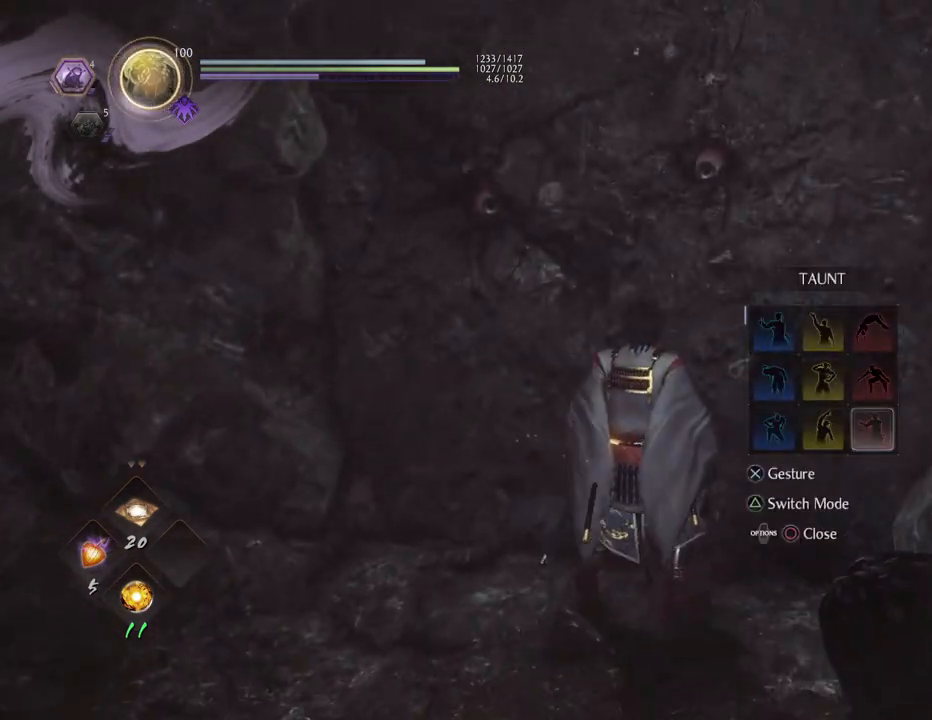
{"buttons": ["DPAD_UP"], "left_stick": "center", "right_stick": "center", "events": [[283, "DPAD_UP", "down"], [400, "DPAD_UP", "up"], [483, "DPAD_UP", "down"]]}
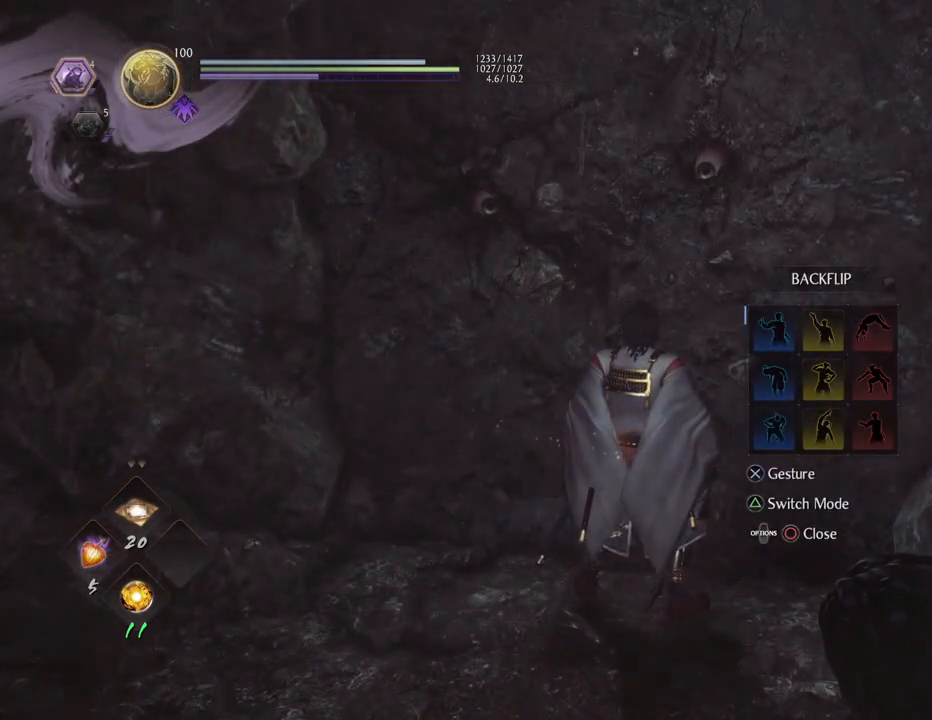
{"buttons": ["CROSS"], "left_stick": "center", "right_stick": "center", "events": [[83, "DPAD_UP", "up"], [217, "DPAD_LEFT", "down"], [333, "DPAD_LEFT", "up"], [350, "CROSS", "down"]]}
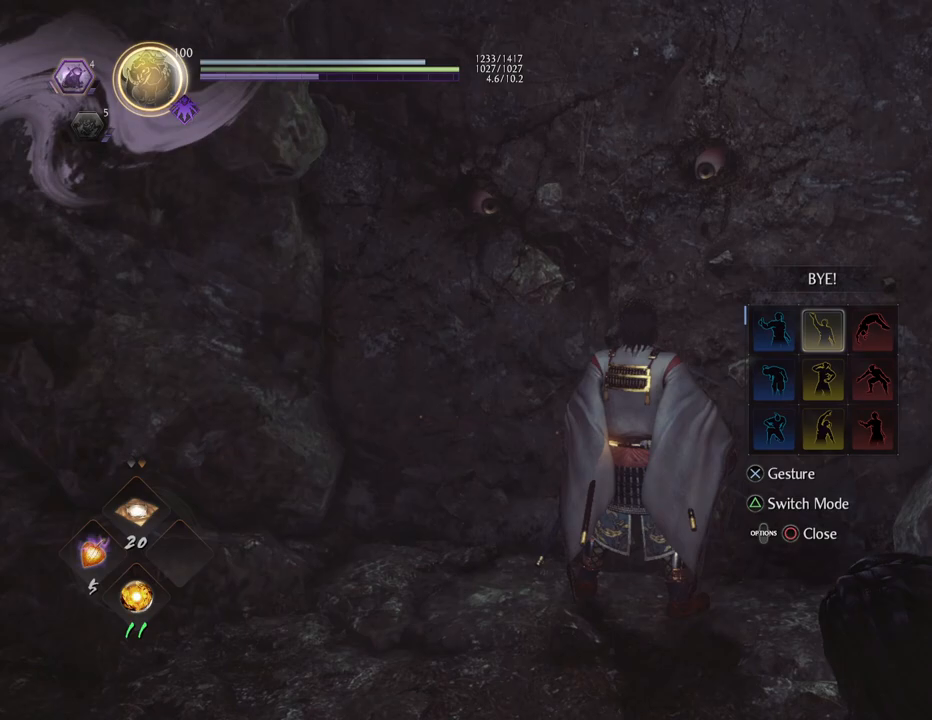
{"buttons": [], "left_stick": "center", "right_stick": "center", "events": [[17, "CROSS", "up"]]}
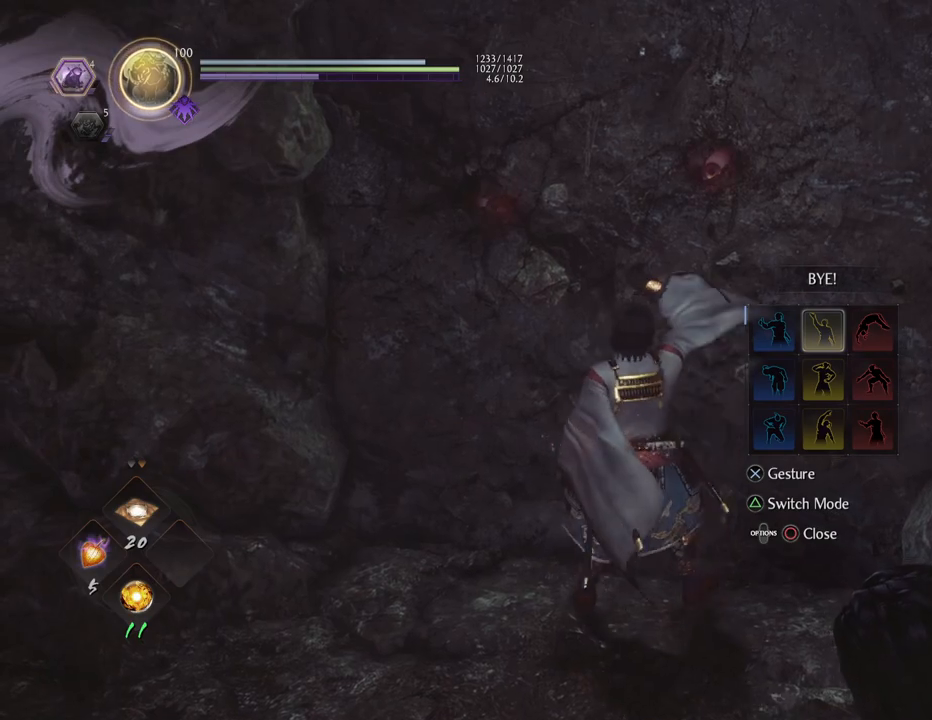
{"buttons": [], "left_stick": "center", "right_stick": "center", "events": []}
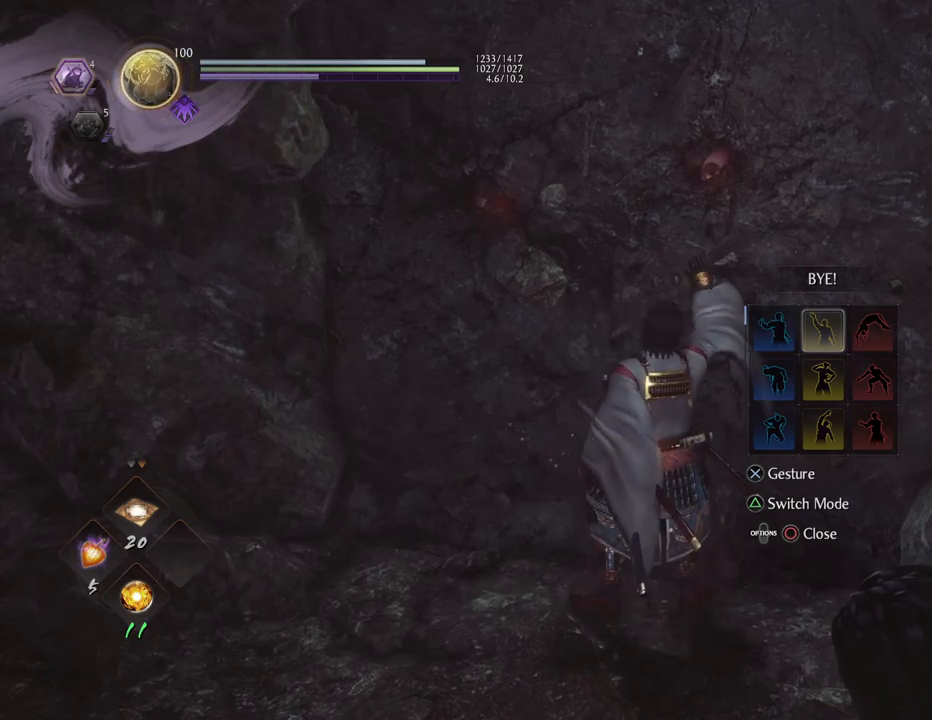
{"buttons": [], "left_stick": "center", "right_stick": "center", "events": [[217, "DPAD_LEFT", "down"], [367, "DPAD_LEFT", "up"]]}
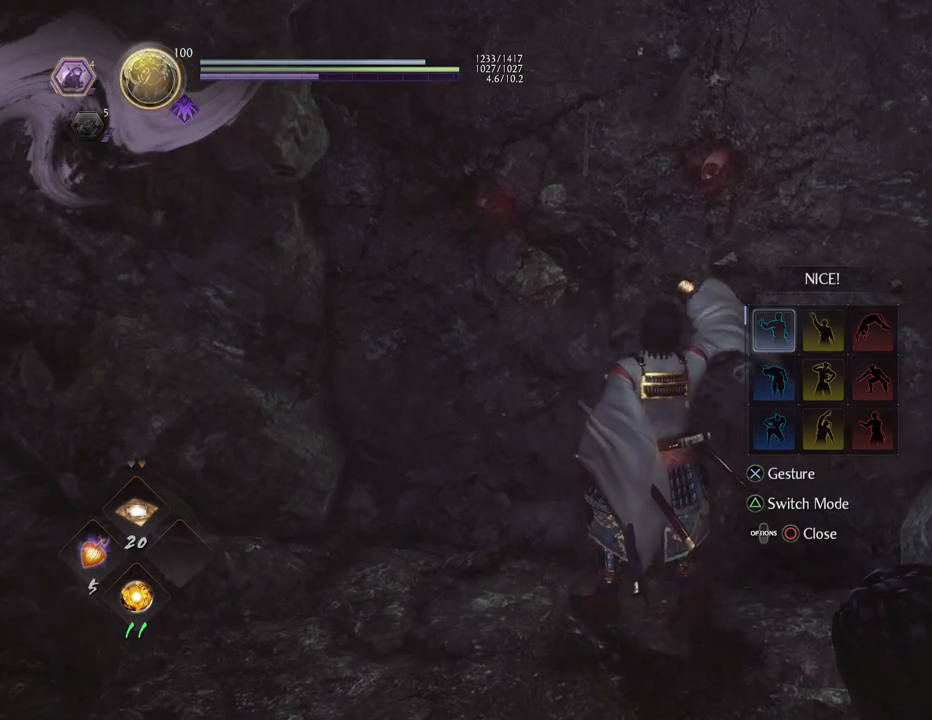
{"buttons": ["CROSS"], "left_stick": "center", "right_stick": "center", "events": [[117, "DPAD_DOWN", "down"], [250, "DPAD_DOWN", "up"], [350, "CROSS", "down"]]}
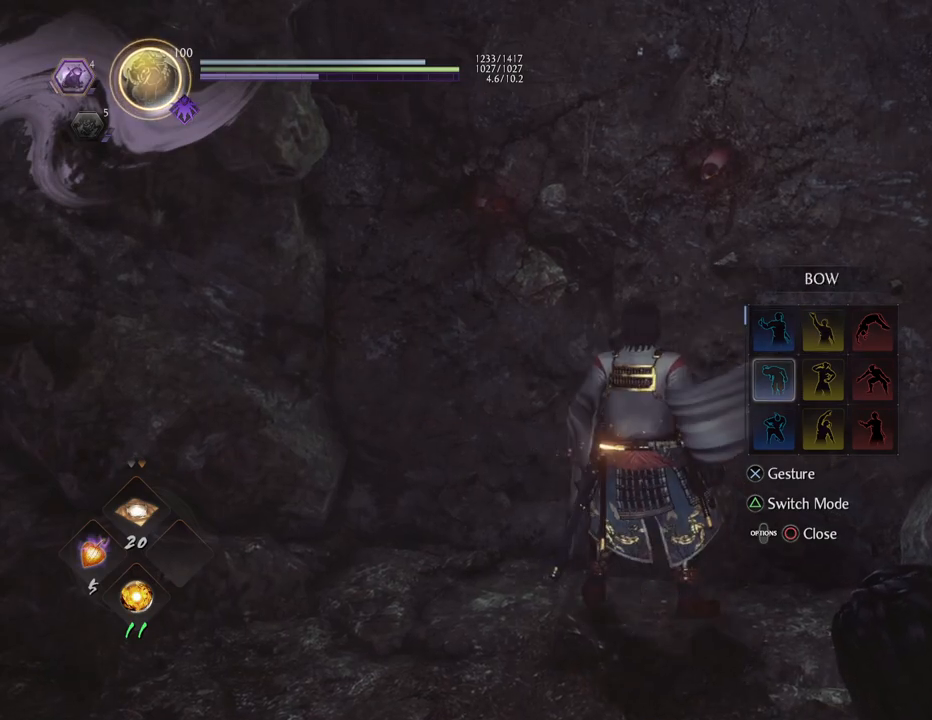
{"buttons": [], "left_stick": "center", "right_stick": "center", "events": [[17, "CROSS", "up"]]}
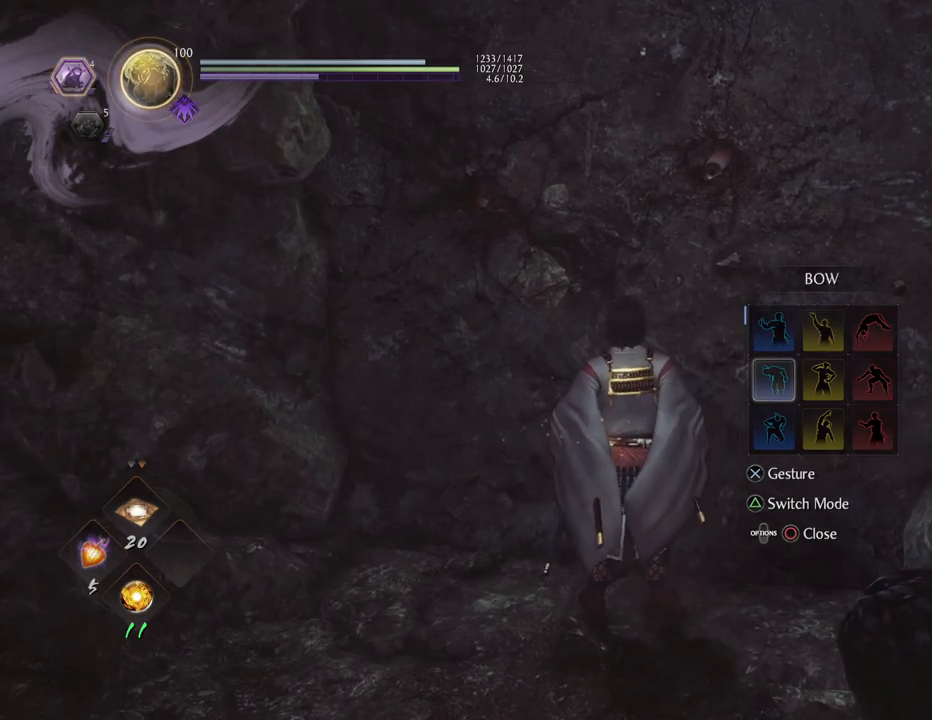
{"buttons": [], "left_stick": "center", "right_stick": "center", "events": []}
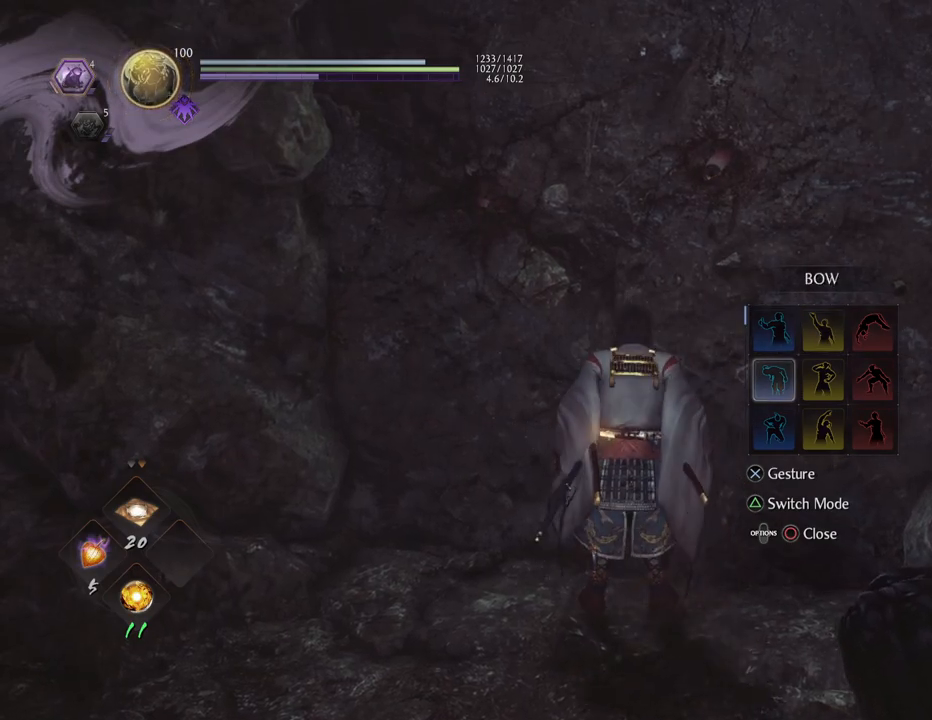
{"buttons": [], "left_stick": "center", "right_stick": "center", "events": [[317, "CIRCLE", "down"], [467, "CIRCLE", "up"]]}
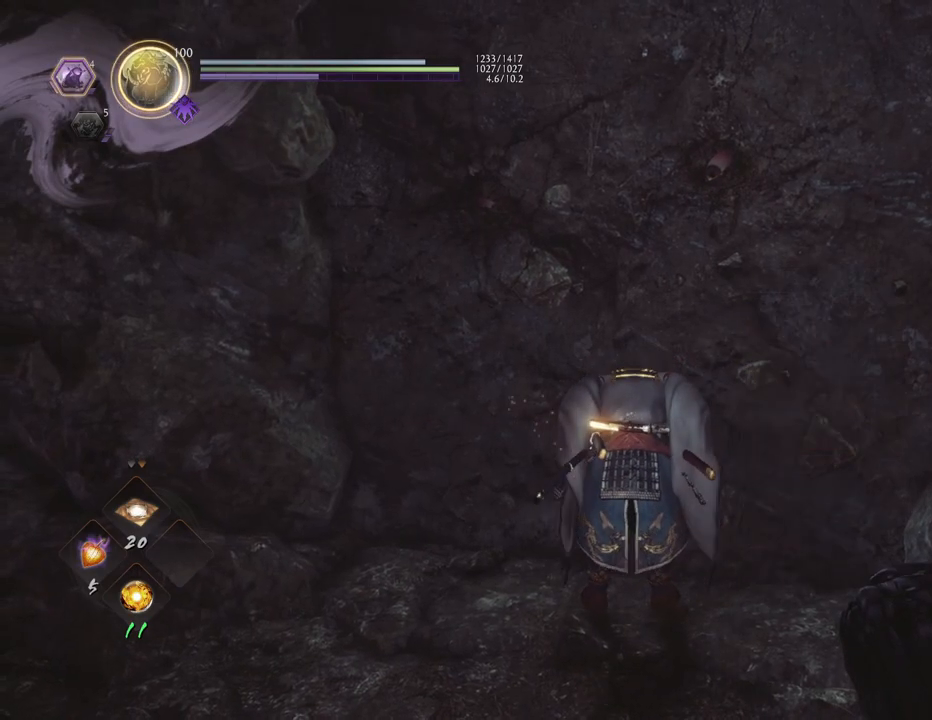
{"buttons": [], "left_stick": "center", "right_stick": "center", "events": []}
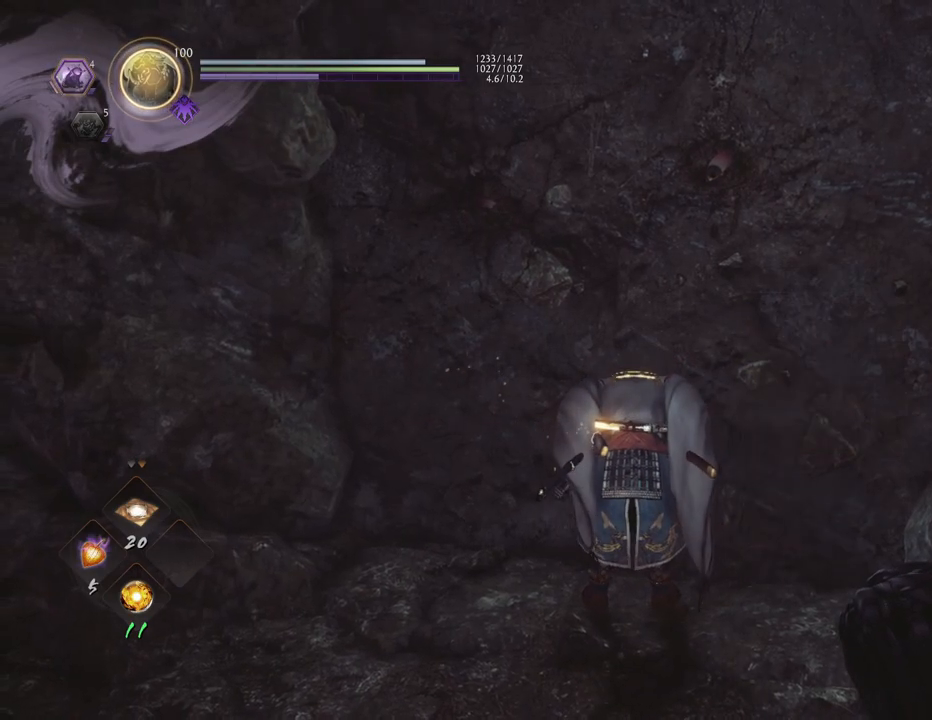
{"buttons": [], "left_stick": "center", "right_stick": "center", "events": []}
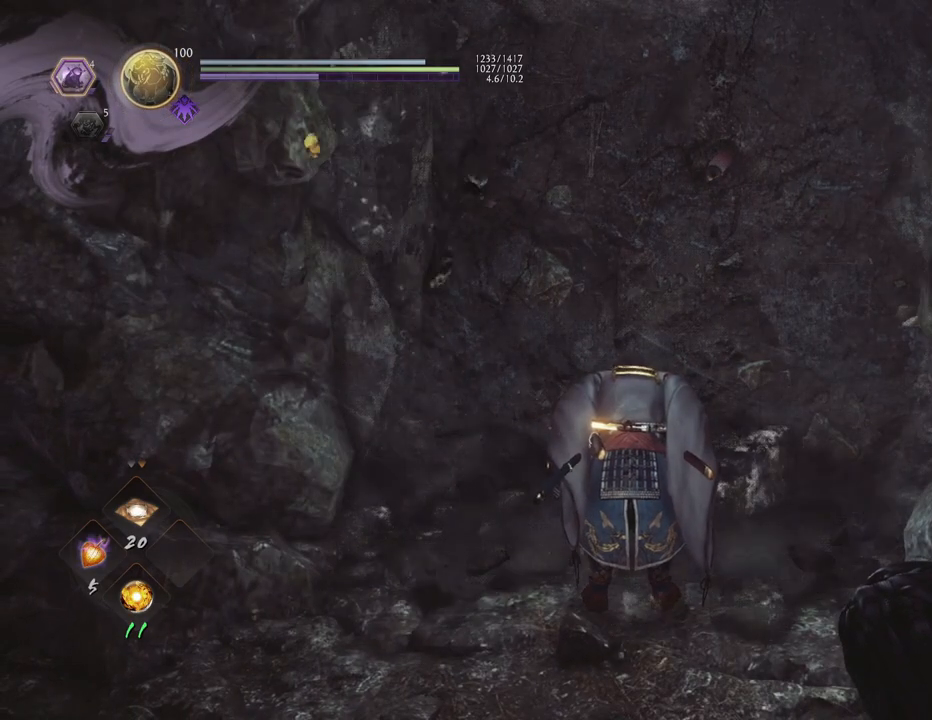
{"buttons": [], "left_stick": "center", "right_stick": "center", "events": []}
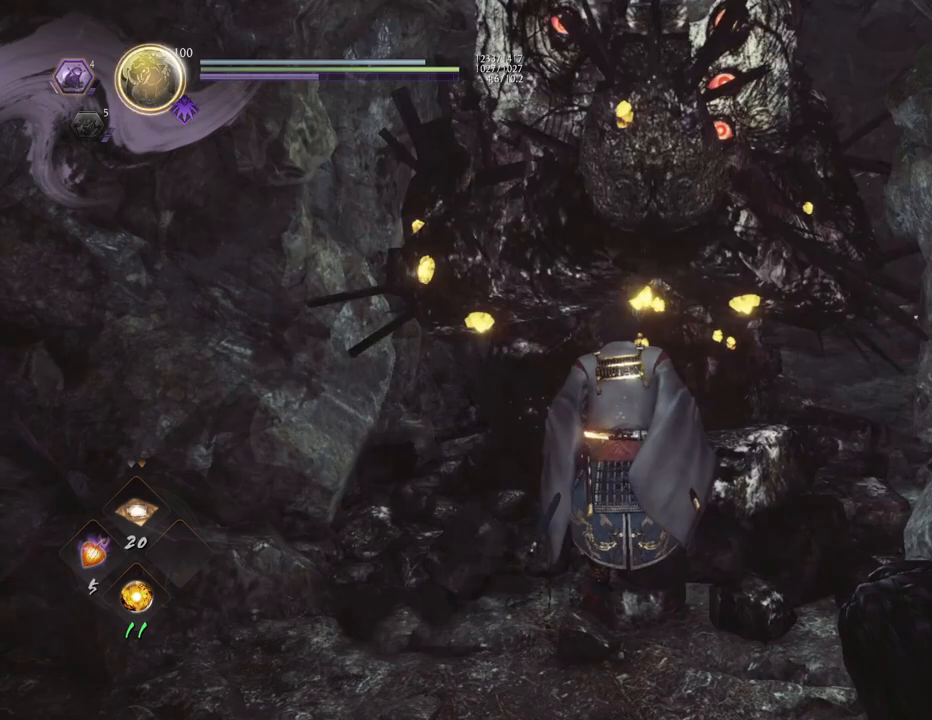
{"buttons": [], "left_stick": "center", "right_stick": "center", "events": []}
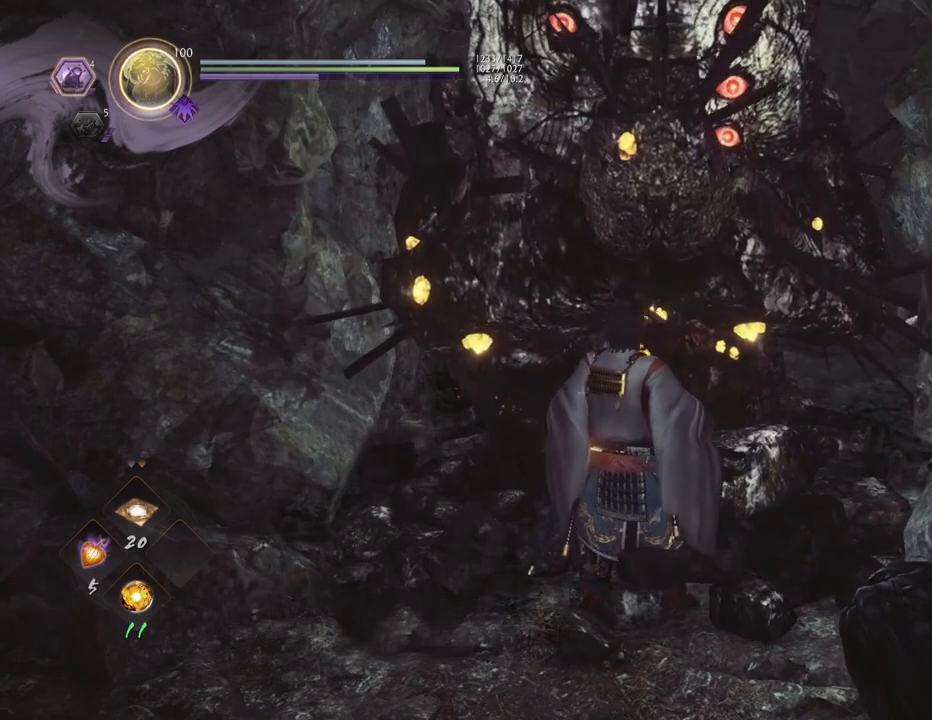
{"buttons": [], "left_stick": "center", "right_stick": "down", "events": [[450, "right_stick", "down"]]}
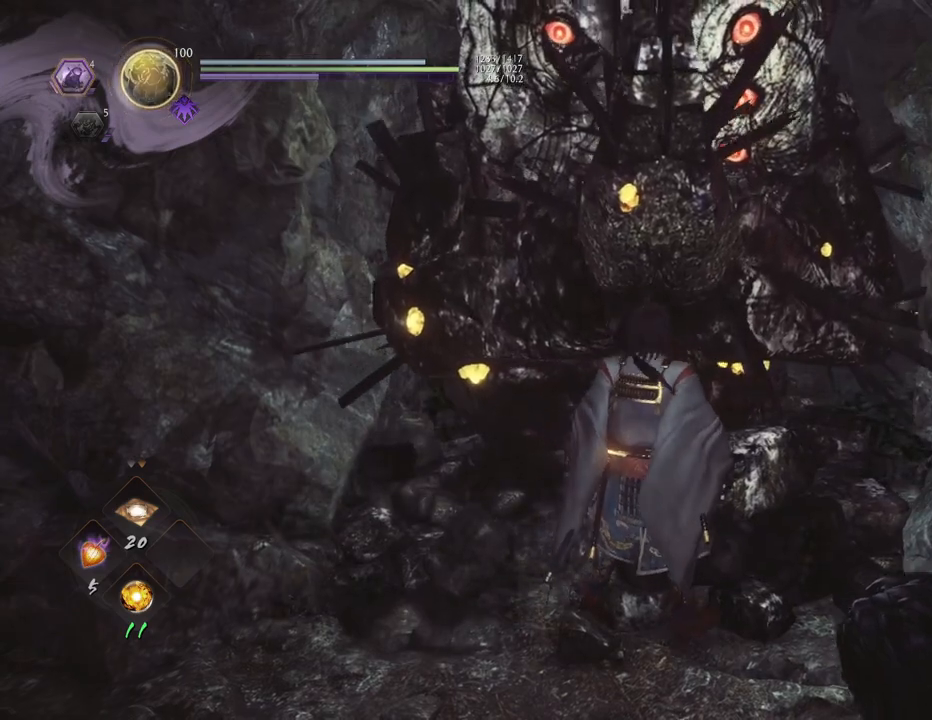
{"buttons": [], "left_stick": "center", "right_stick": "center", "events": [[433, "right_stick", "center"]]}
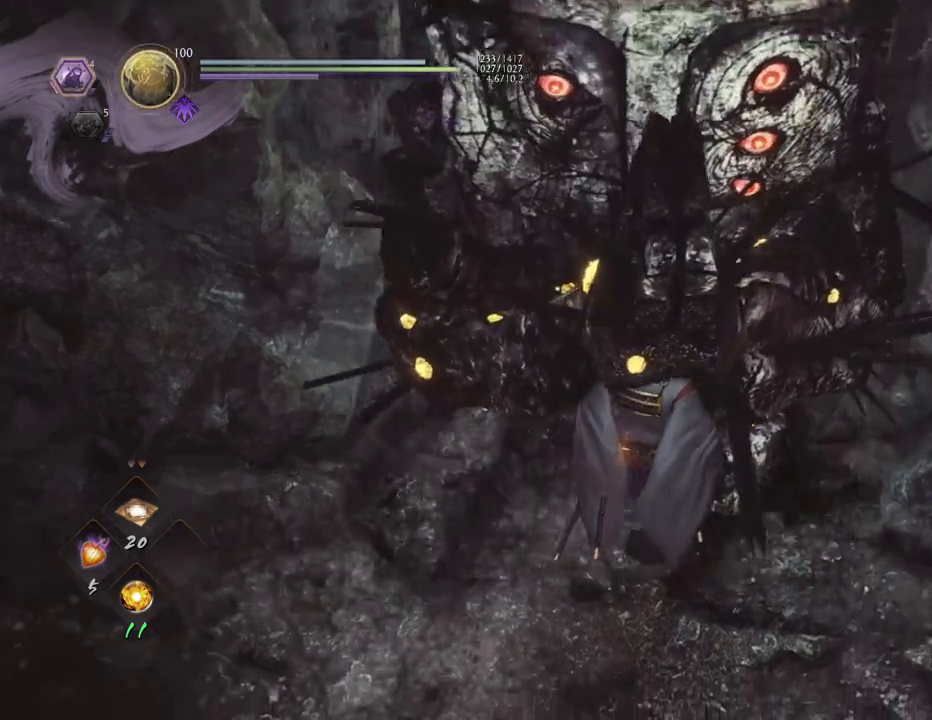
{"buttons": [], "left_stick": "center", "right_stick": "center", "events": []}
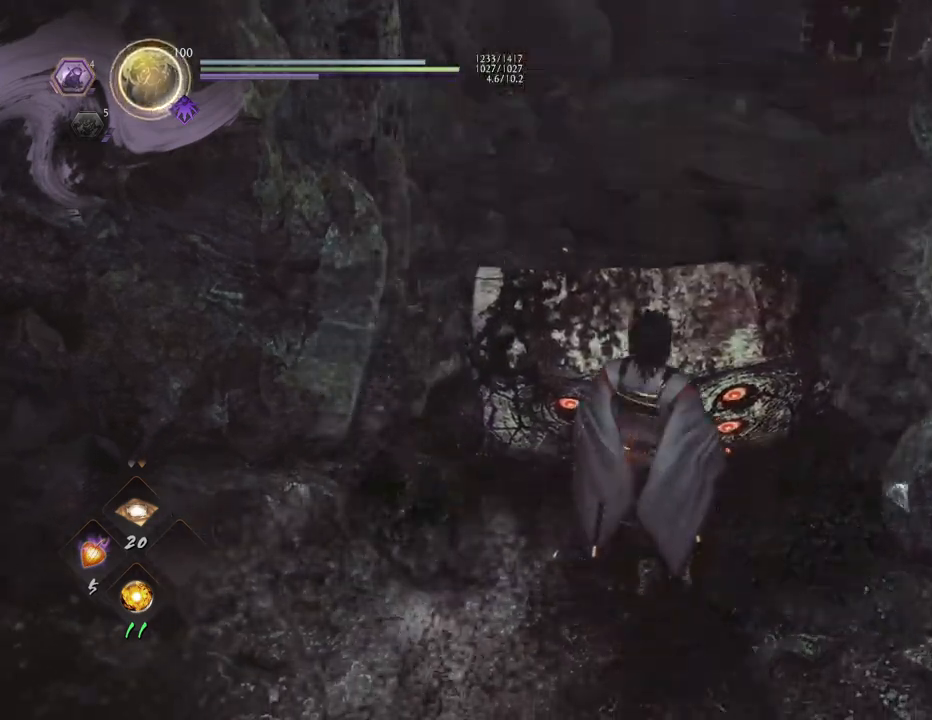
{"buttons": [], "left_stick": "center", "right_stick": "center", "events": [[267, "left_stick", "left"], [400, "left_stick", "center"]]}
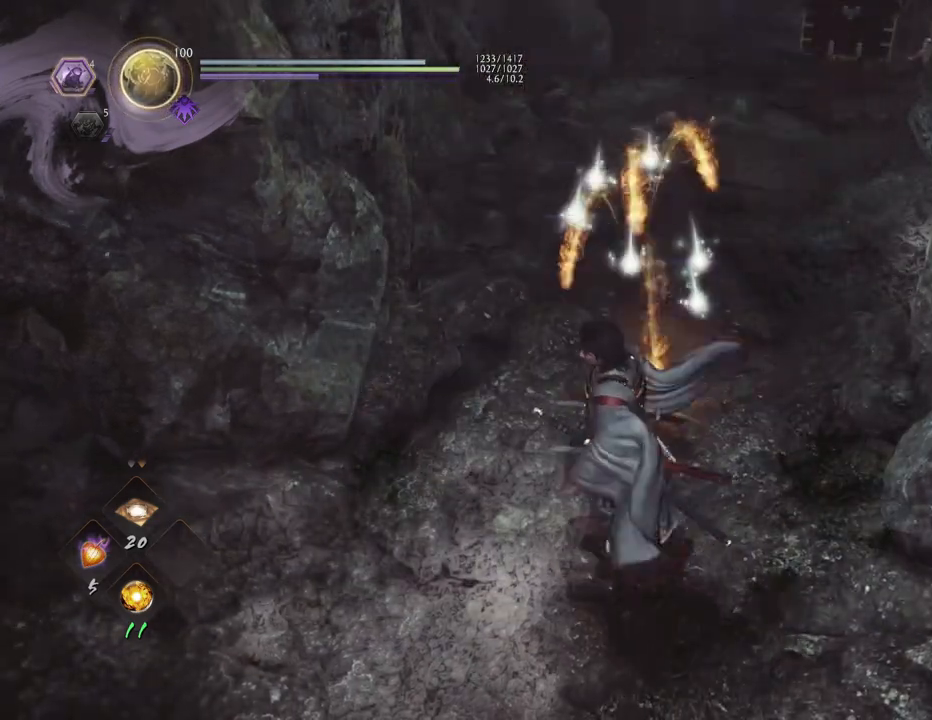
{"buttons": ["CIRCLE"], "left_stick": "up", "right_stick": "center", "events": [[250, "CIRCLE", "down"], [283, "left_stick", "up"], [383, "CIRCLE", "up"], [483, "CIRCLE", "down"]]}
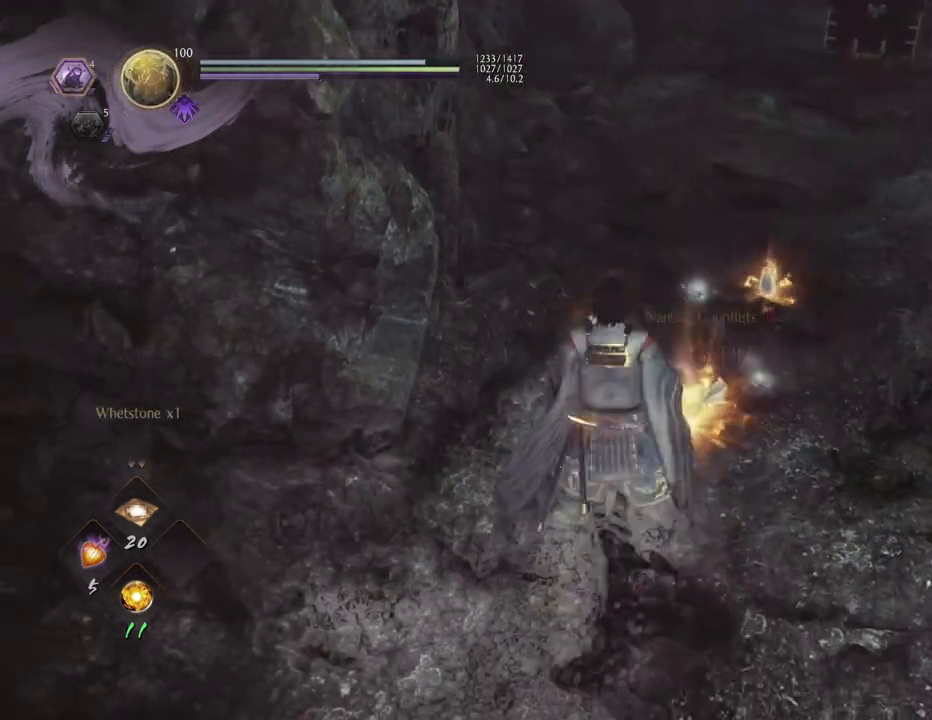
{"buttons": ["CIRCLE"], "left_stick": "up-right", "right_stick": "center", "events": [[117, "CIRCLE", "up"], [200, "CIRCLE", "down"], [317, "CIRCLE", "up"], [317, "left_stick", "up-right"], [400, "CIRCLE", "down"]]}
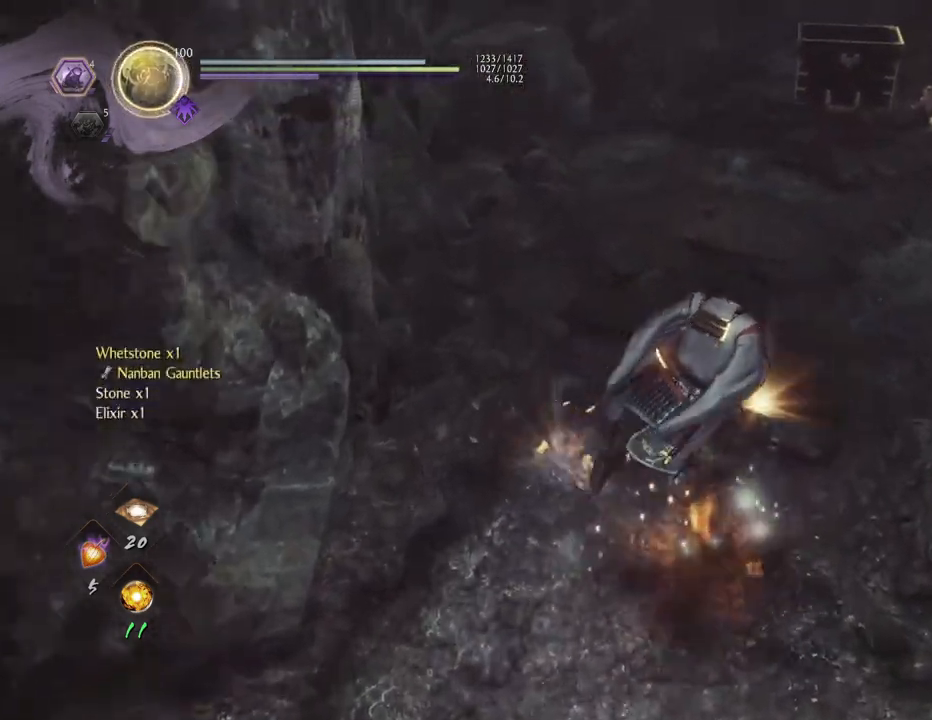
{"buttons": ["CROSS"], "left_stick": "up", "right_stick": "up-right", "events": [[33, "CIRCLE", "up"], [117, "CIRCLE", "down"], [117, "right_stick", "right"], [183, "CIRCLE", "up"], [200, "right_stick", "up-right"], [333, "left_stick", "up"], [383, "CROSS", "down"]]}
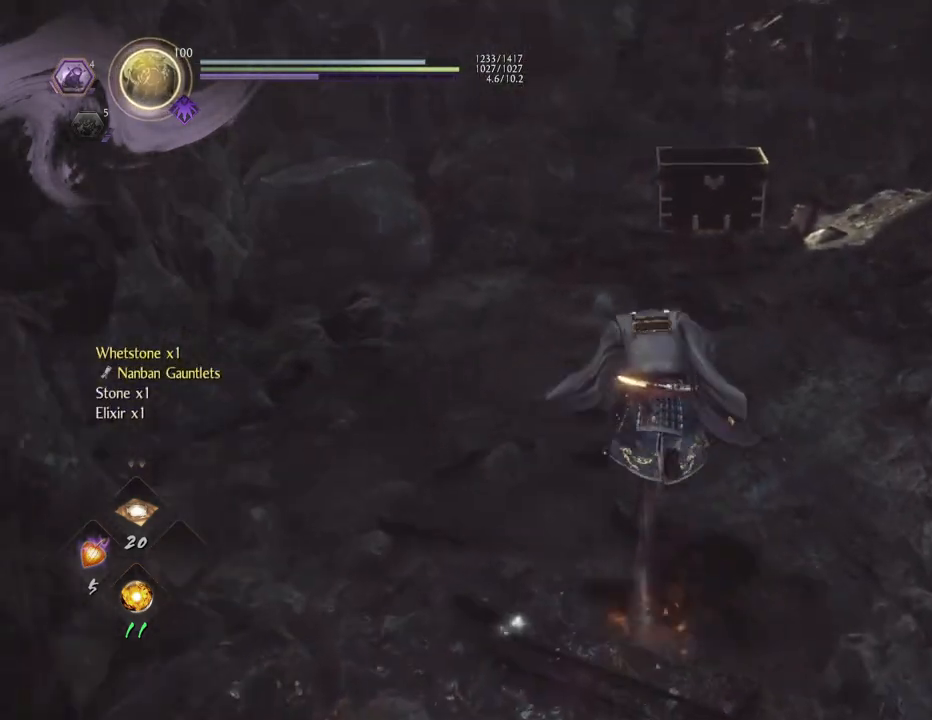
{"buttons": [], "left_stick": "up", "right_stick": "up-right", "events": [[317, "right_stick", "up"], [450, "right_stick", "up-right"], [483, "CROSS", "up"]]}